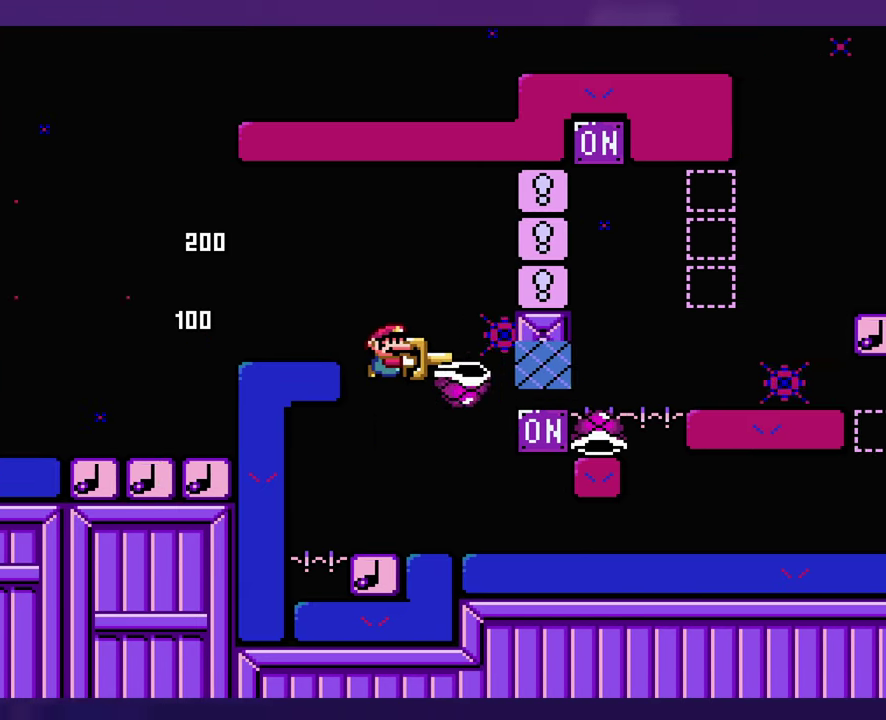
Gameplay with a controller (Nintendo layout); each line is a JSON object with the inputs held at the frame after it. "events" lists button and stick changes between this image and that frame as [ms after this image, input, new state], when the widget could be followed in between. Not read: B L3 R3 Y.
{"buttons": ["DPAD_LEFT"], "events": [[134, "DPAD_RIGHT", "up"], [167, "DPAD_LEFT", "down"]]}
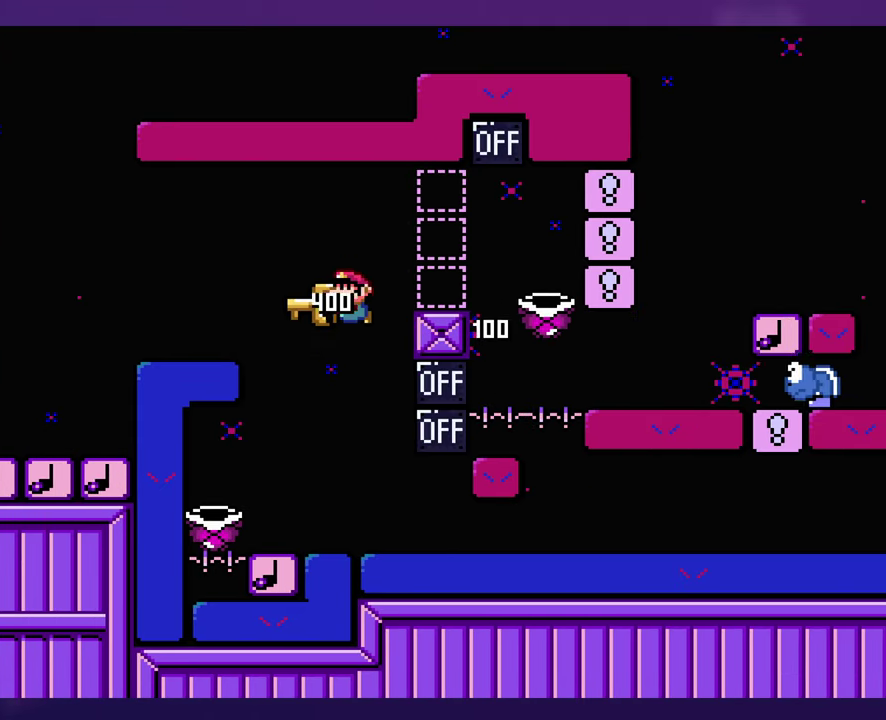
{"buttons": ["DPAD_RIGHT"], "events": [[100, "DPAD_LEFT", "up"], [234, "DPAD_RIGHT", "down"]]}
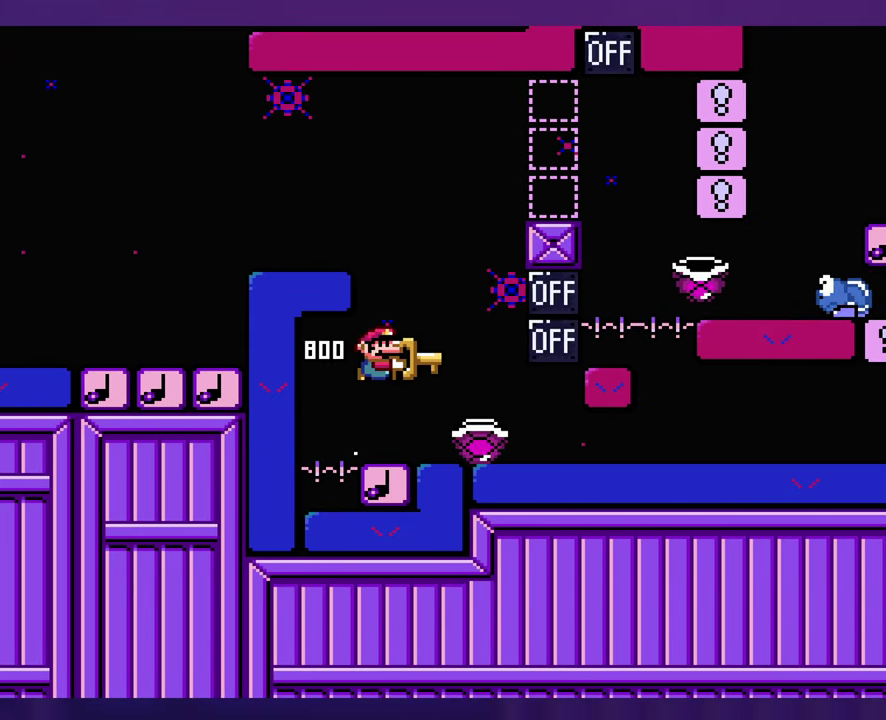
{"buttons": ["DPAD_RIGHT"], "events": [[334, "DPAD_RIGHT", "up"], [367, "DPAD_LEFT", "down"], [434, "DPAD_UP", "down"], [450, "DPAD_LEFT", "up"], [484, "DPAD_UP", "up"], [500, "DPAD_RIGHT", "down"]]}
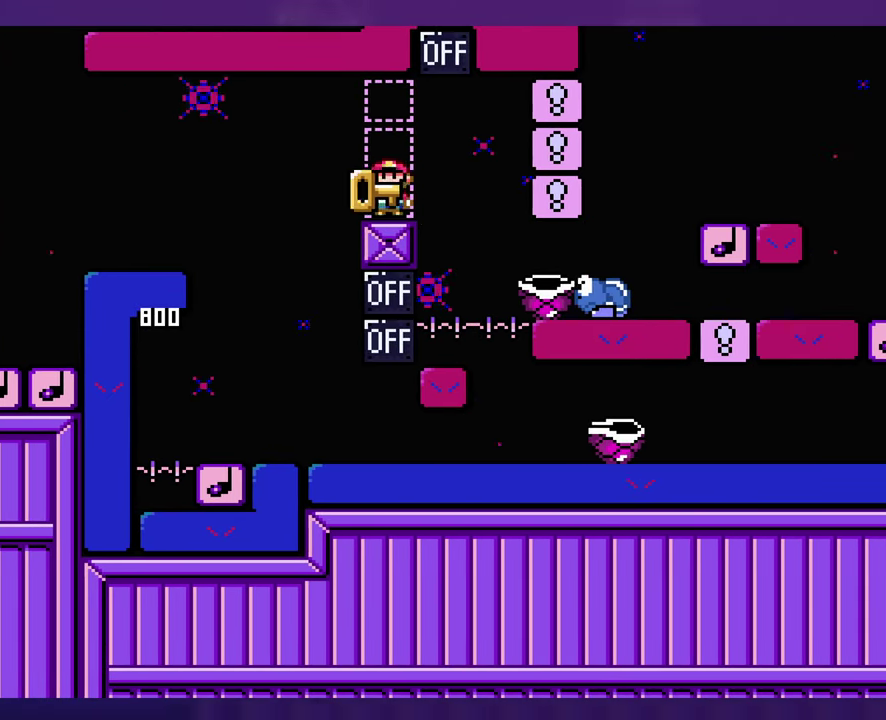
{"buttons": ["DPAD_RIGHT"], "events": []}
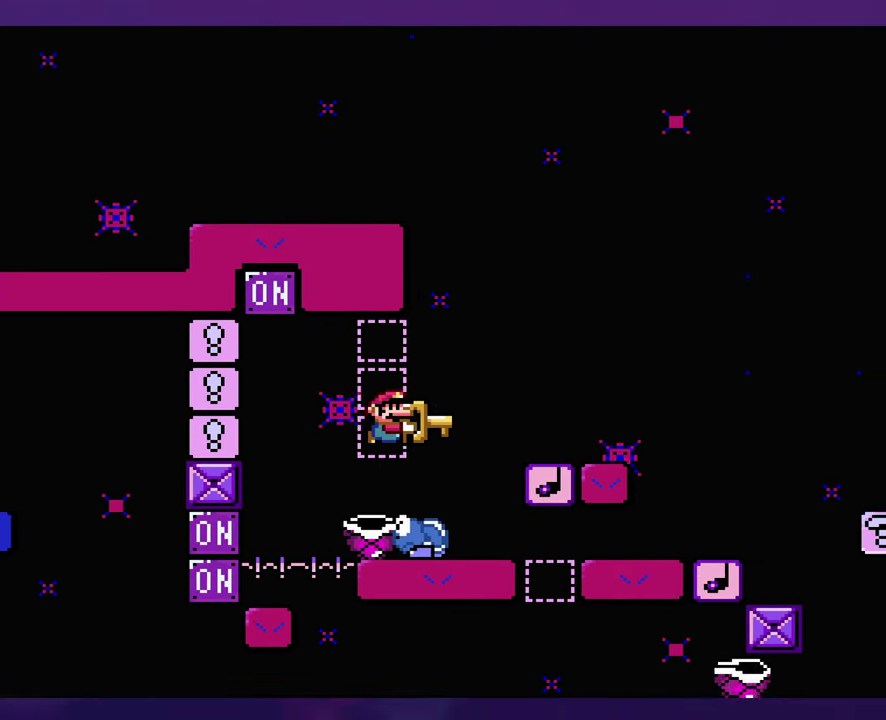
{"buttons": ["DPAD_RIGHT"], "events": []}
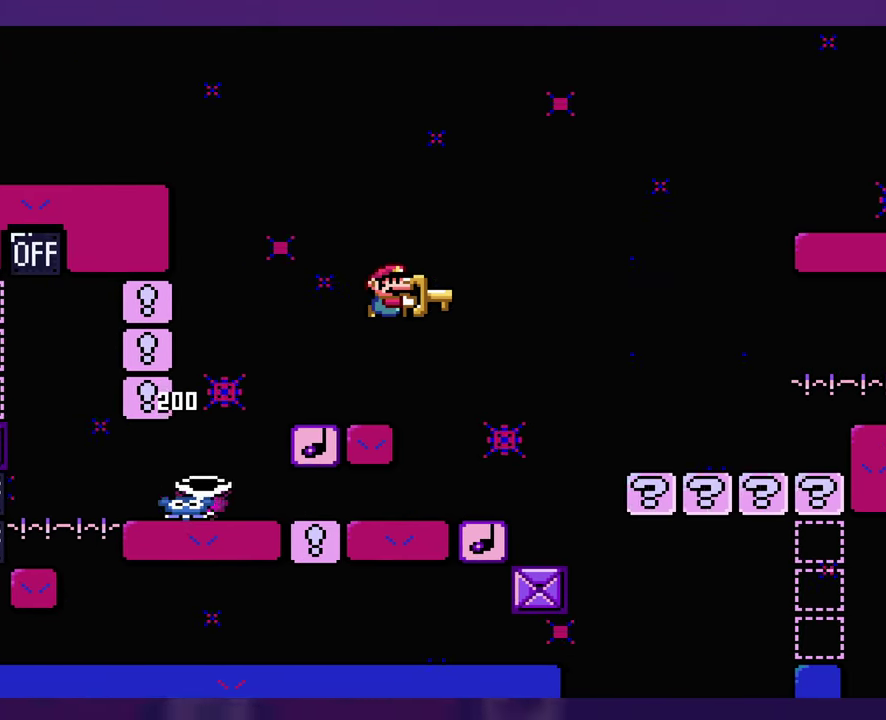
{"buttons": ["DPAD_RIGHT"], "events": [[67, "DPAD_RIGHT", "up"], [84, "DPAD_LEFT", "down"], [334, "DPAD_LEFT", "up"], [350, "DPAD_RIGHT", "down"]]}
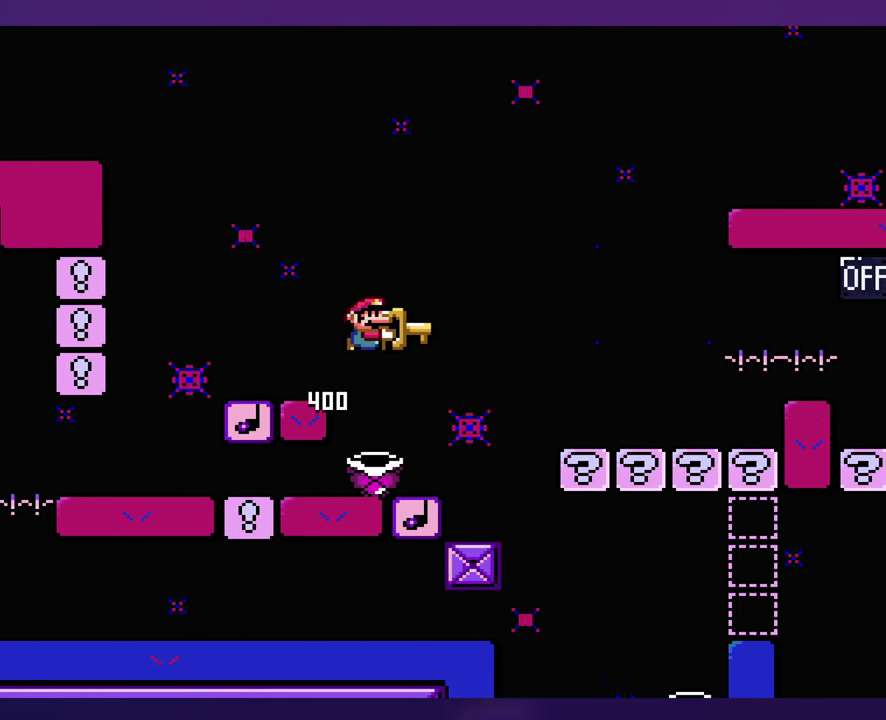
{"buttons": ["DPAD_LEFT"], "events": [[284, "DPAD_RIGHT", "up"], [317, "DPAD_LEFT", "down"]]}
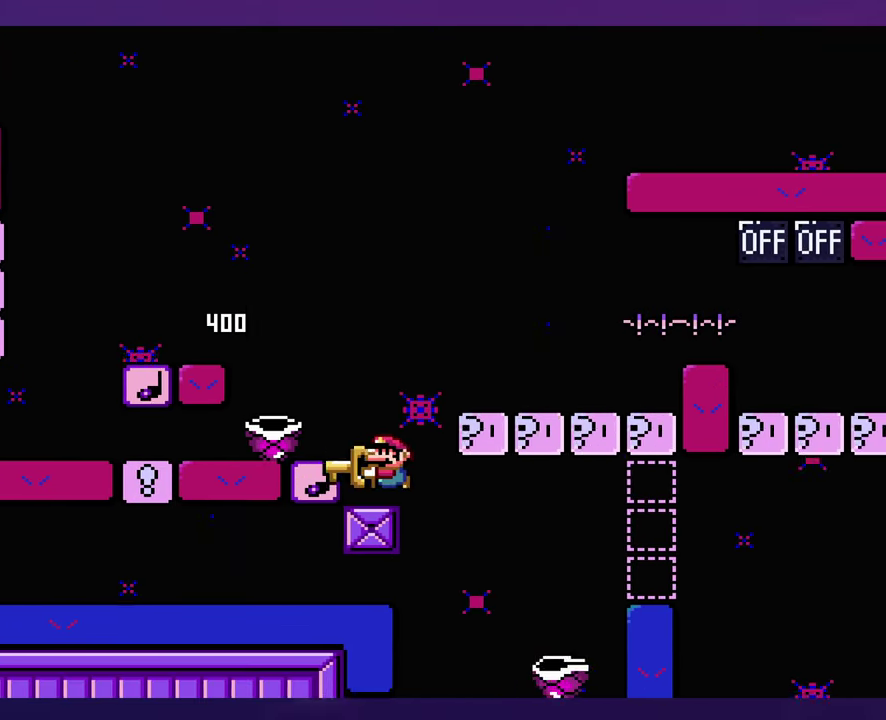
{"buttons": [], "events": [[134, "DPAD_LEFT", "up"]]}
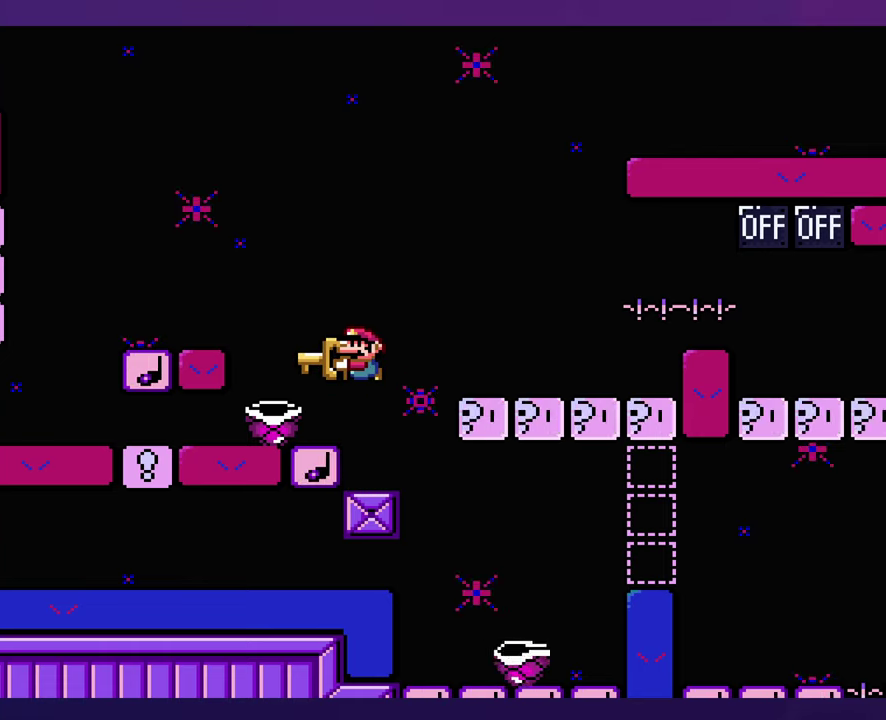
{"buttons": [], "events": [[33, "DPAD_LEFT", "down"], [200, "DPAD_LEFT", "up"], [216, "DPAD_RIGHT", "down"], [300, "DPAD_RIGHT", "up"]]}
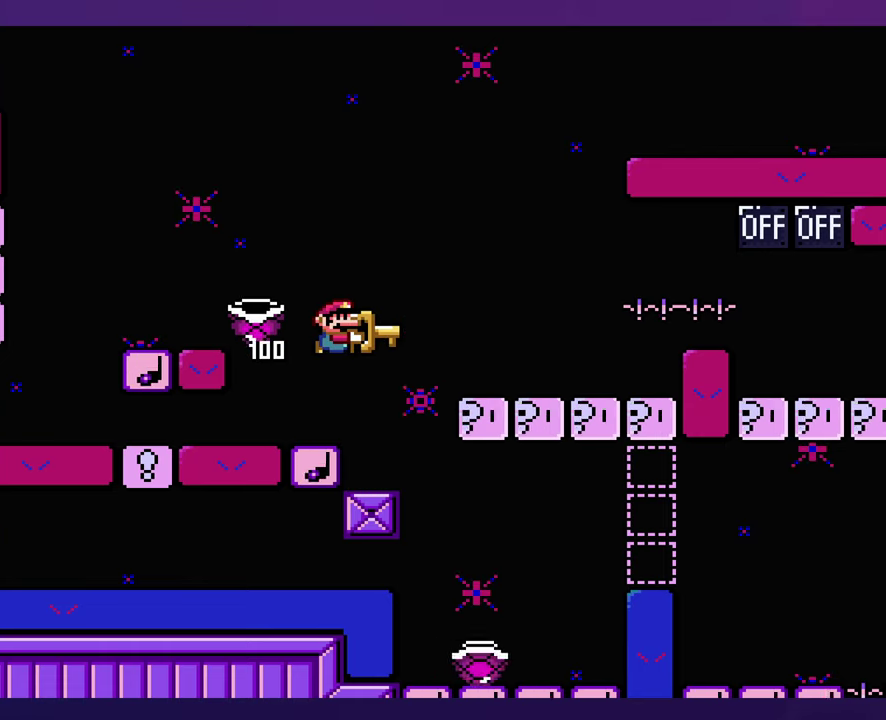
{"buttons": ["DPAD_LEFT"], "events": [[500, "DPAD_LEFT", "down"]]}
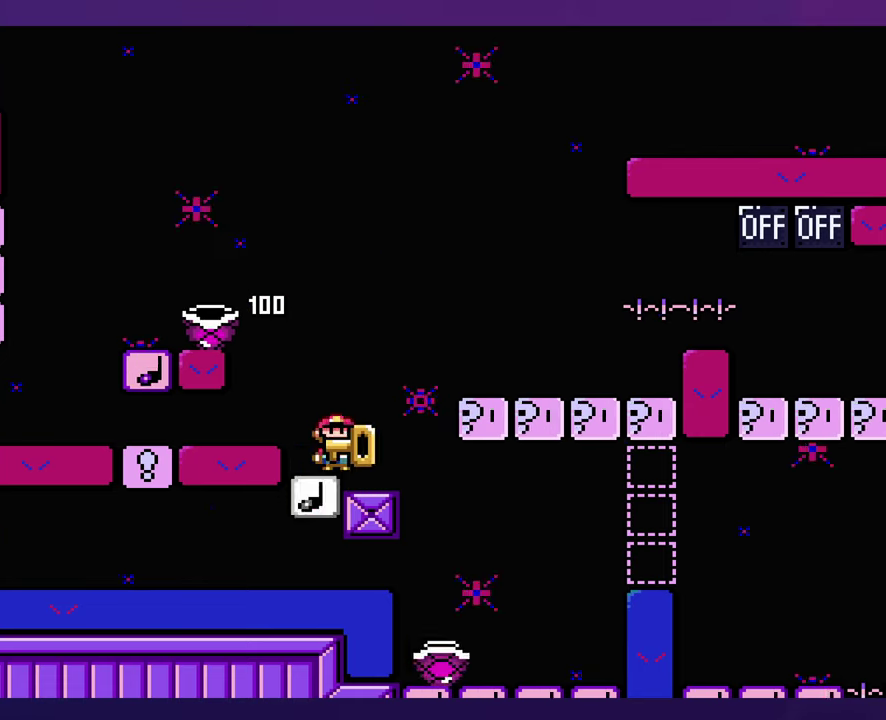
{"buttons": [], "events": [[416, "DPAD_LEFT", "up"]]}
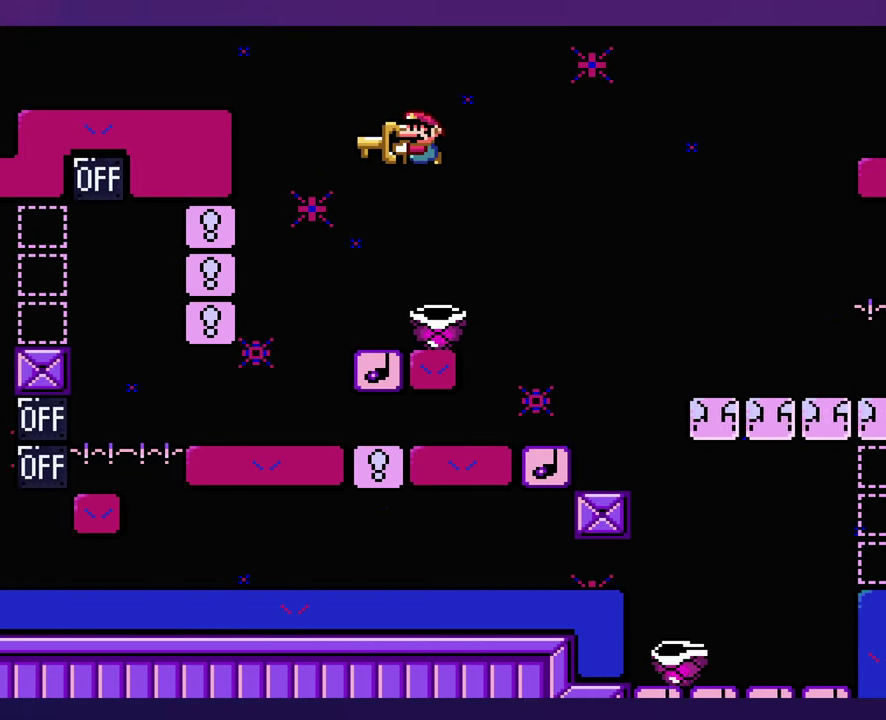
{"buttons": ["DPAD_RIGHT"], "events": [[66, "DPAD_RIGHT", "down"], [166, "DPAD_RIGHT", "up"], [466, "DPAD_RIGHT", "down"]]}
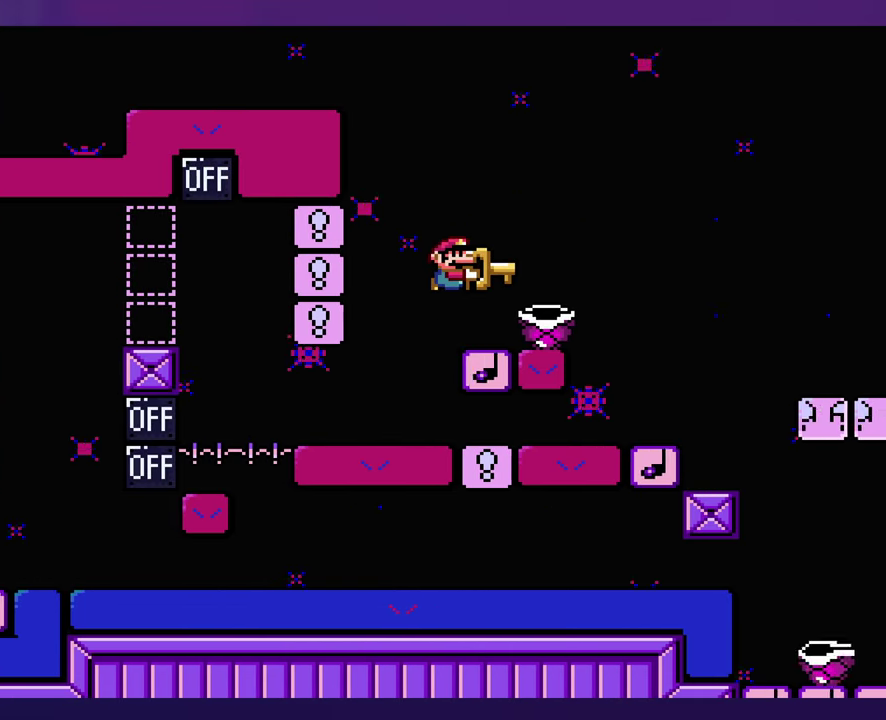
{"buttons": ["DPAD_RIGHT"], "events": []}
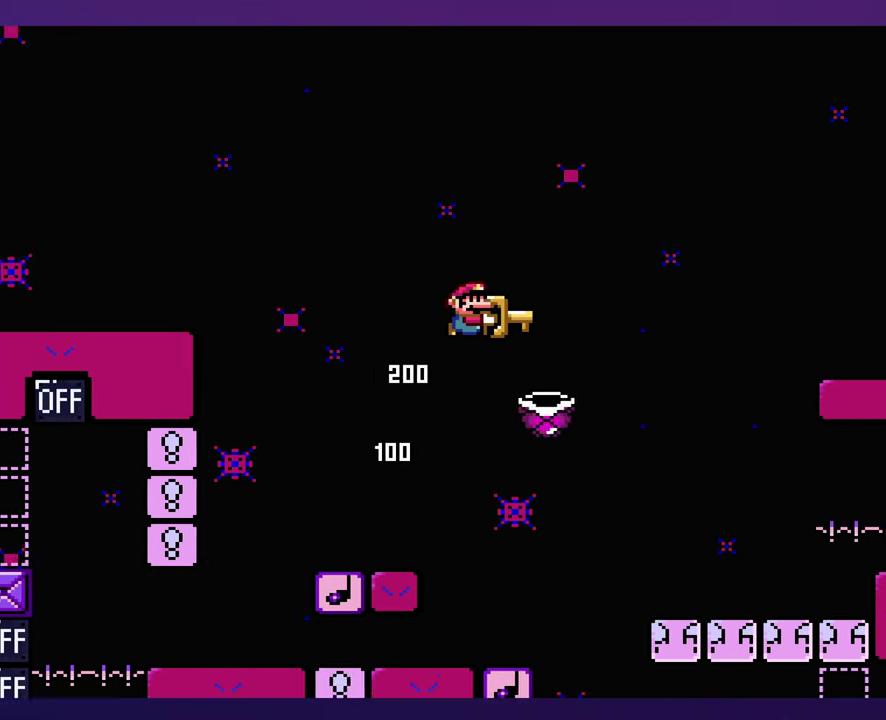
{"buttons": ["DPAD_RIGHT"], "events": []}
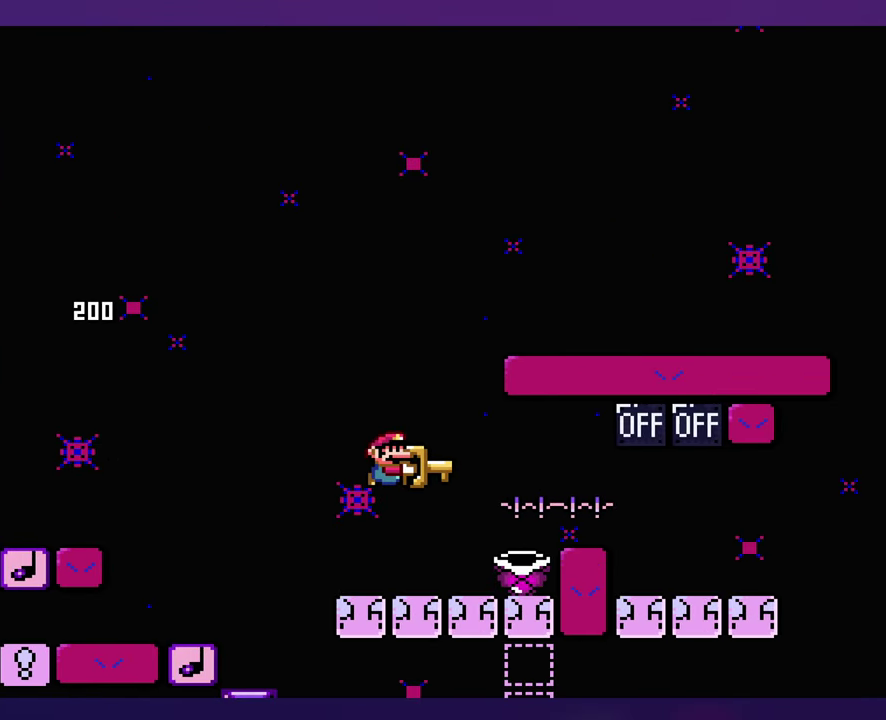
{"buttons": ["DPAD_LEFT"], "events": [[66, "DPAD_RIGHT", "up"], [83, "DPAD_LEFT", "down"]]}
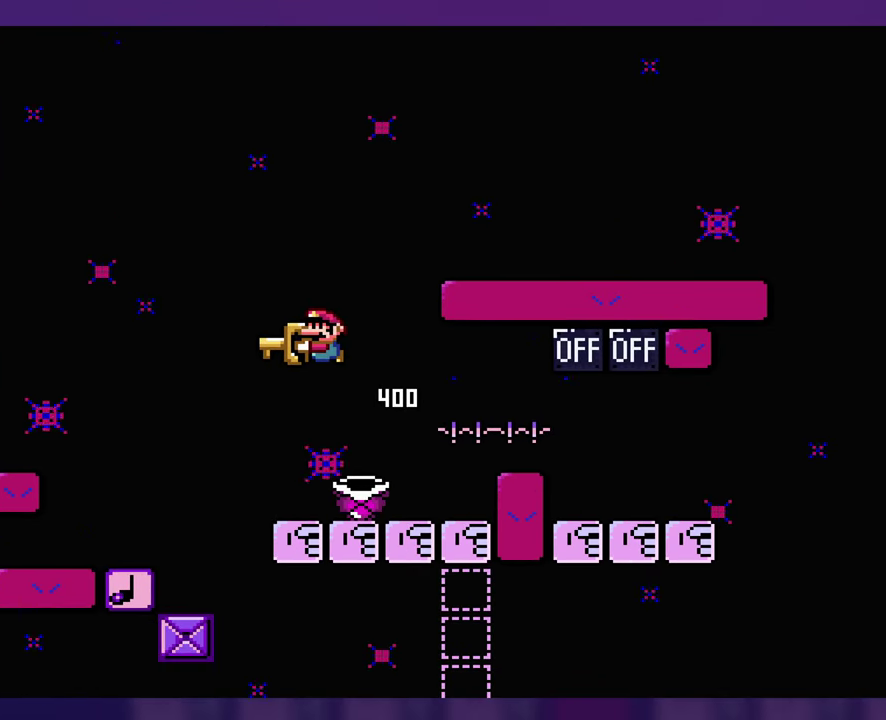
{"buttons": [], "events": [[66, "DPAD_LEFT", "up"]]}
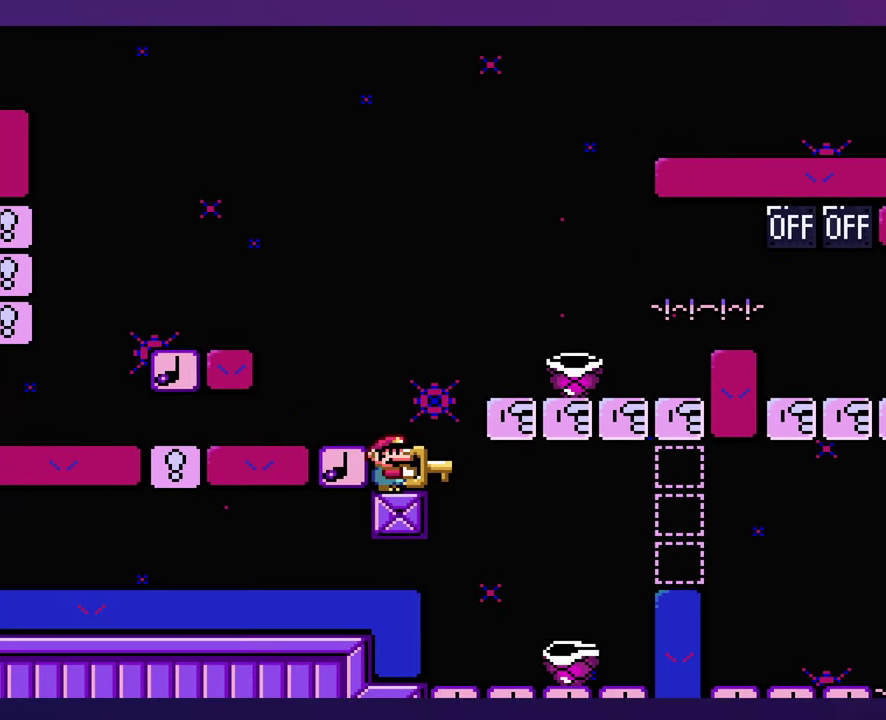
{"buttons": [], "events": []}
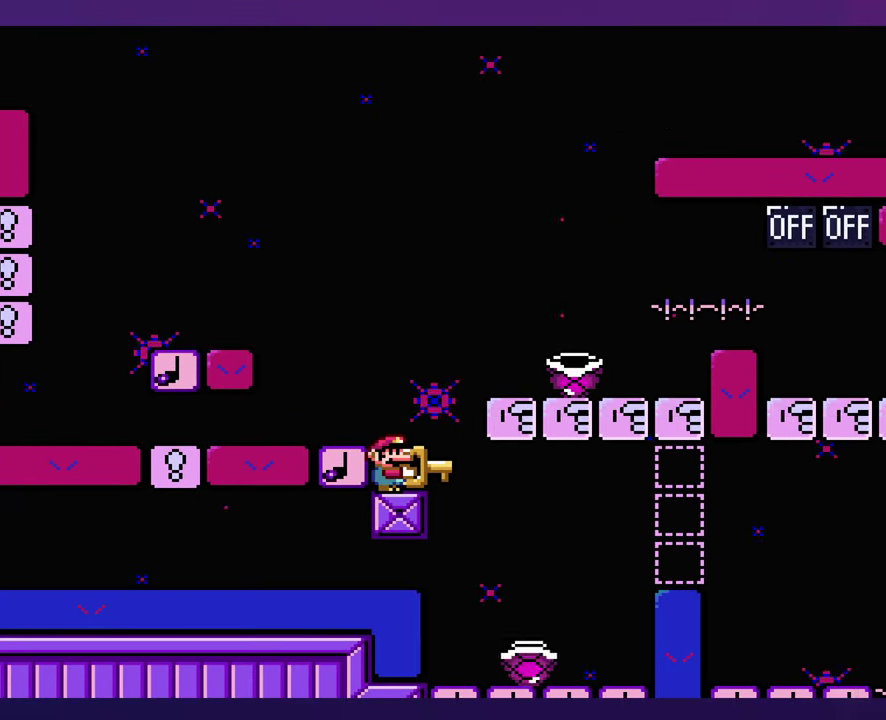
{"buttons": [], "events": []}
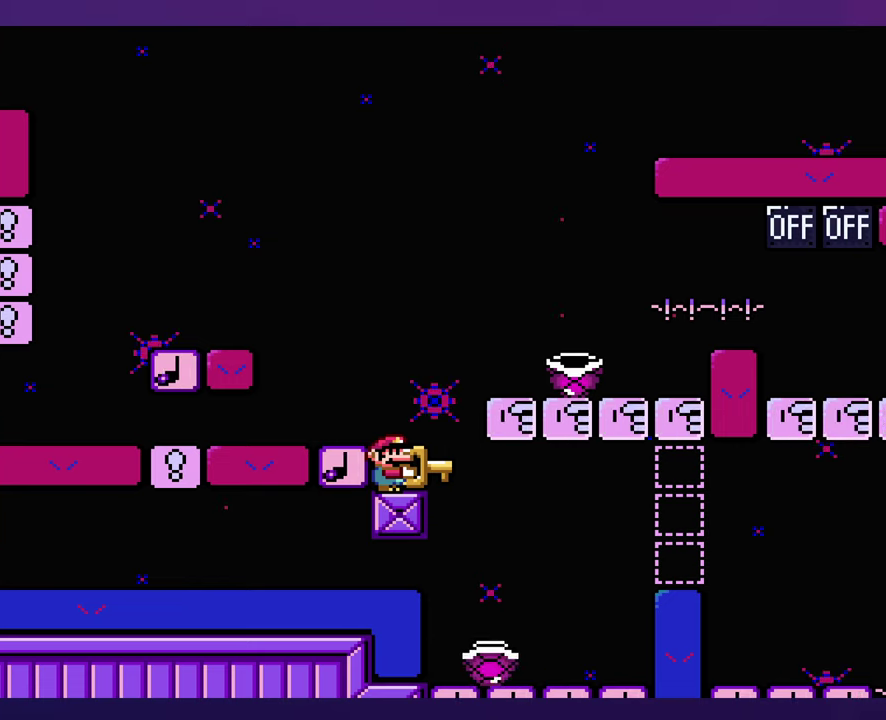
{"buttons": ["DPAD_RIGHT"], "events": [[200, "DPAD_RIGHT", "down"]]}
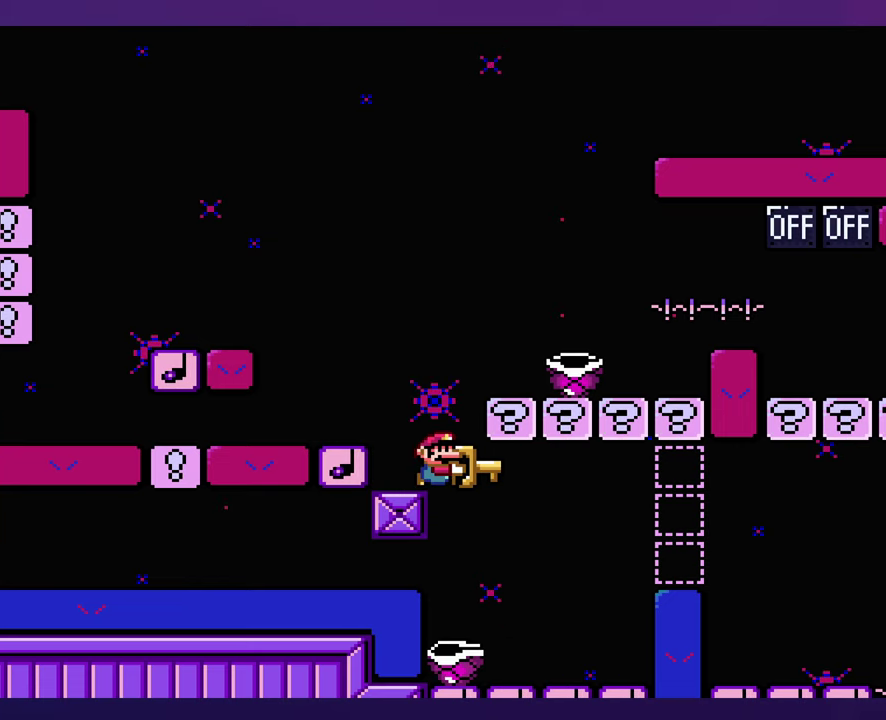
{"buttons": ["DPAD_LEFT"], "events": [[267, "DPAD_RIGHT", "up"], [283, "DPAD_LEFT", "down"]]}
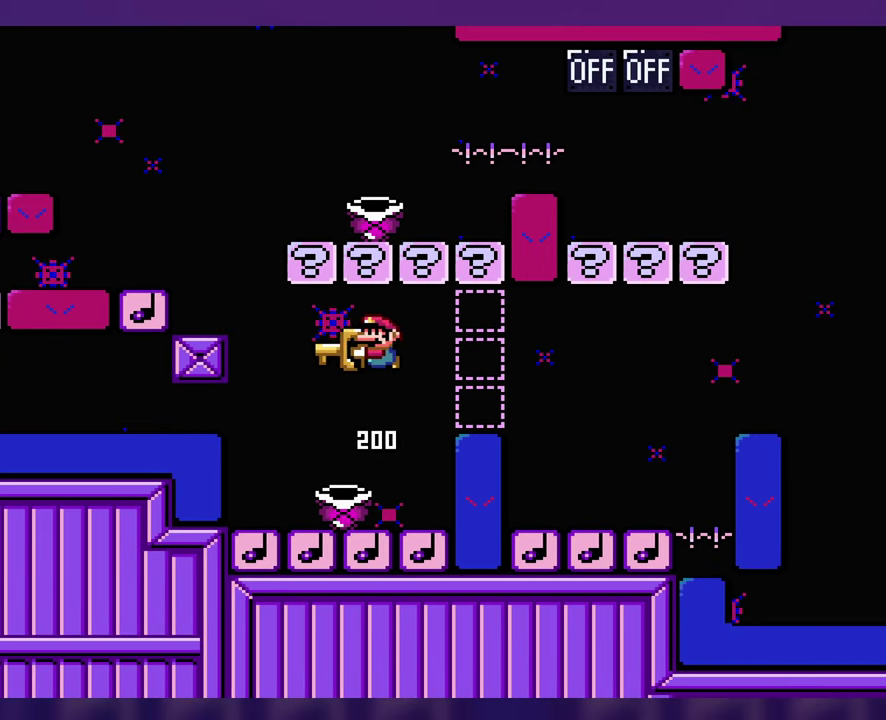
{"buttons": [], "events": [[150, "DPAD_LEFT", "up"], [150, "DPAD_UP", "down"], [200, "DPAD_RIGHT", "down"], [200, "DPAD_UP", "up"], [367, "DPAD_RIGHT", "up"], [383, "DPAD_LEFT", "down"], [433, "DPAD_LEFT", "up"]]}
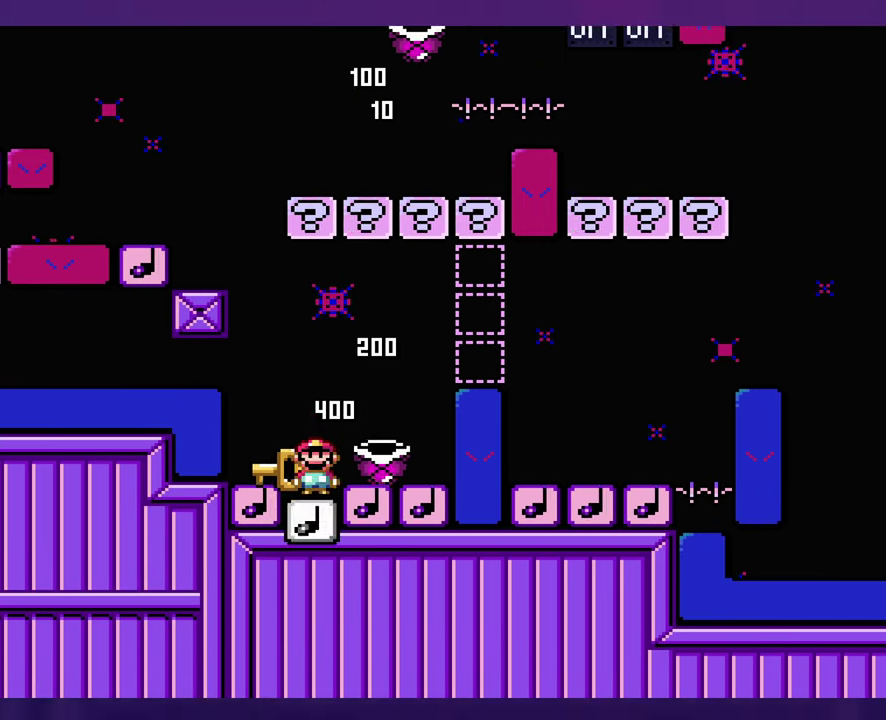
{"buttons": ["DPAD_RIGHT"], "events": [[267, "DPAD_RIGHT", "down"]]}
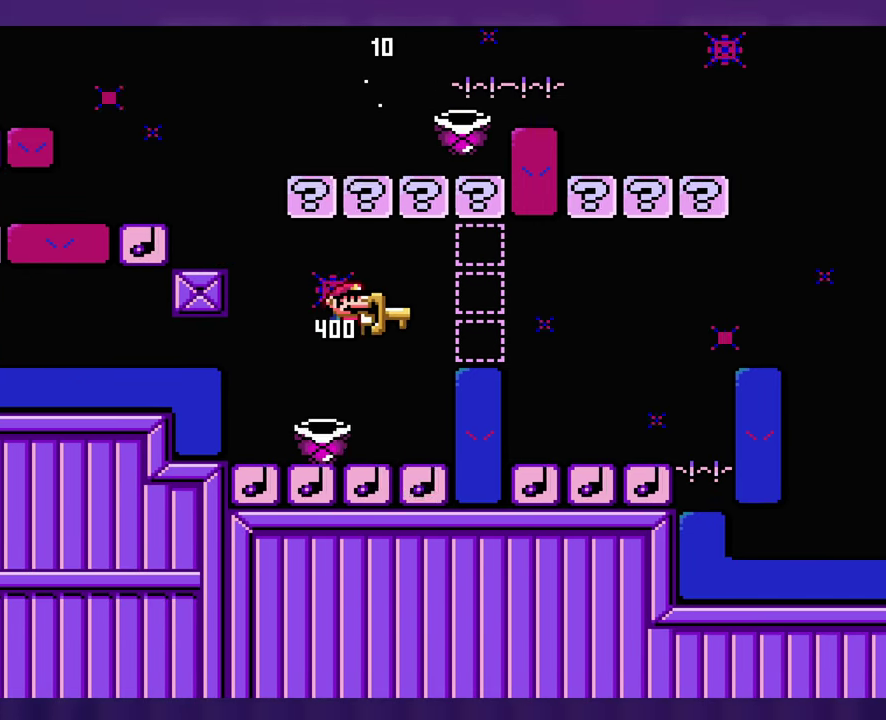
{"buttons": [], "events": [[100, "DPAD_RIGHT", "up"], [133, "DPAD_LEFT", "down"], [400, "DPAD_LEFT", "up"]]}
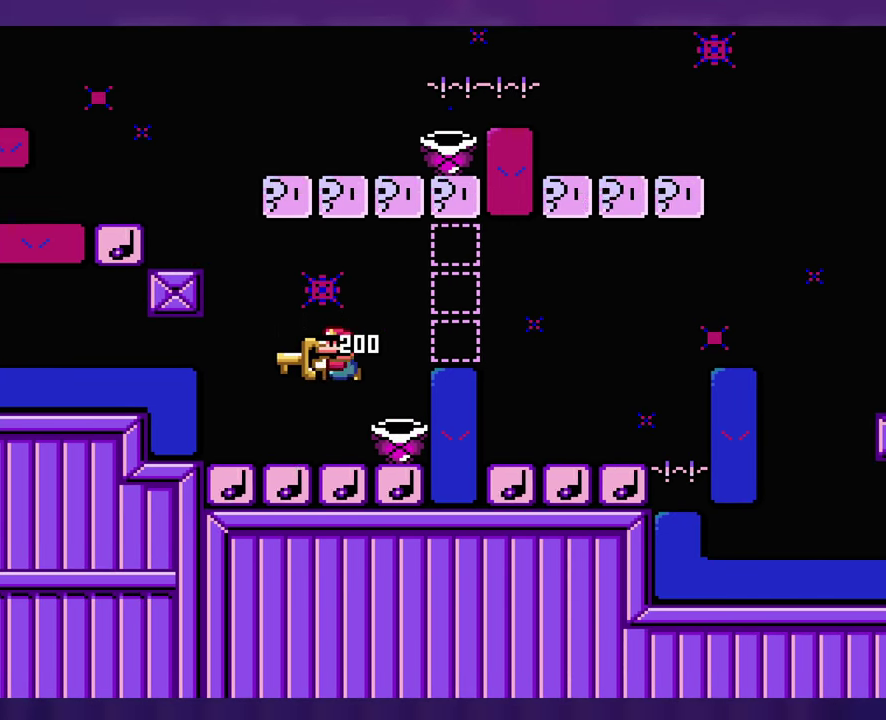
{"buttons": ["DPAD_LEFT"], "events": [[33, "DPAD_RIGHT", "down"], [100, "DPAD_RIGHT", "up"], [200, "DPAD_RIGHT", "down"], [467, "DPAD_RIGHT", "up"], [500, "DPAD_LEFT", "down"]]}
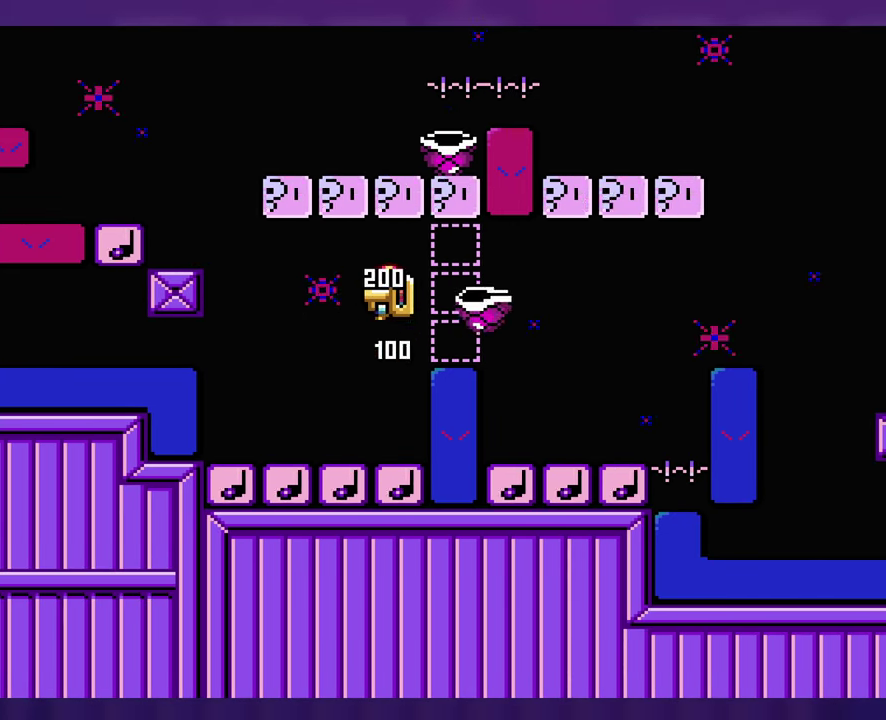
{"buttons": ["DPAD_RIGHT"], "events": [[233, "DPAD_LEFT", "up"], [333, "DPAD_RIGHT", "down"]]}
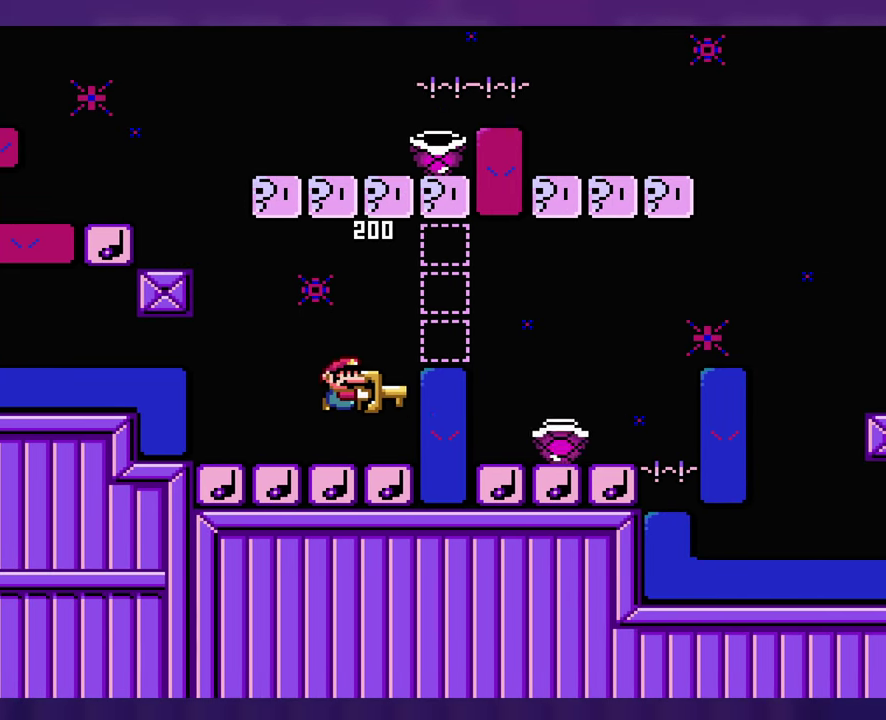
{"buttons": [], "events": [[100, "DPAD_LEFT", "down"], [100, "DPAD_RIGHT", "up"], [267, "DPAD_LEFT", "up"]]}
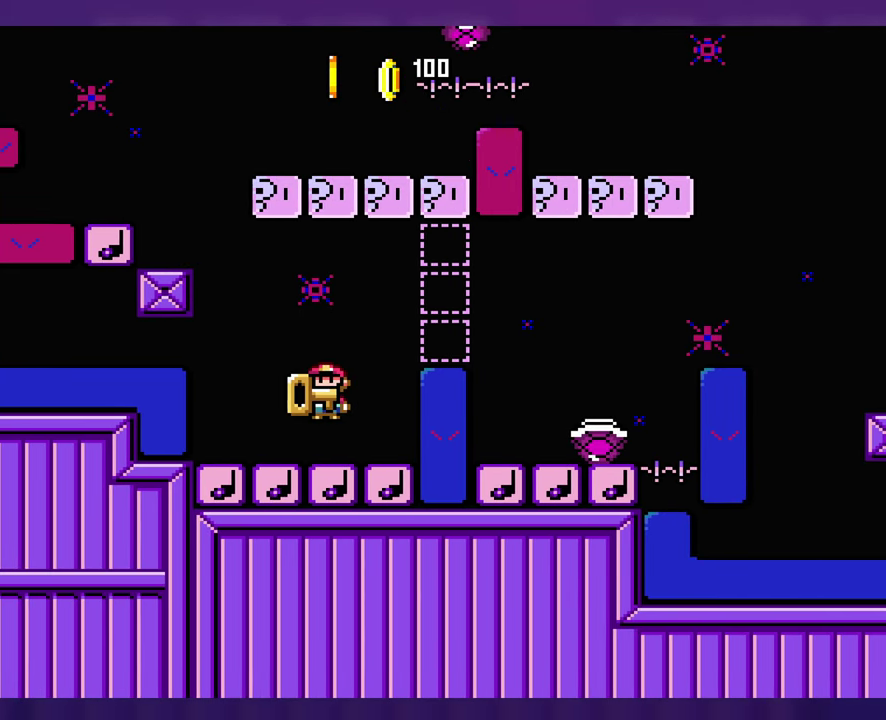
{"buttons": ["DPAD_RIGHT"], "events": [[317, "DPAD_RIGHT", "down"]]}
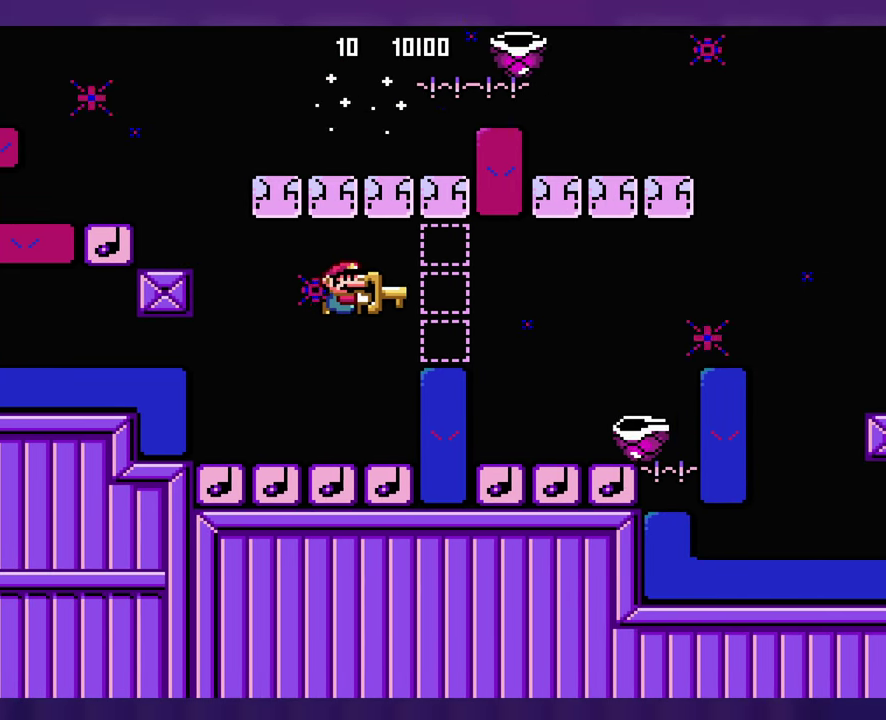
{"buttons": ["DPAD_RIGHT"], "events": [[83, "DPAD_LEFT", "down"], [83, "DPAD_RIGHT", "up"], [233, "DPAD_LEFT", "up"], [384, "DPAD_RIGHT", "down"]]}
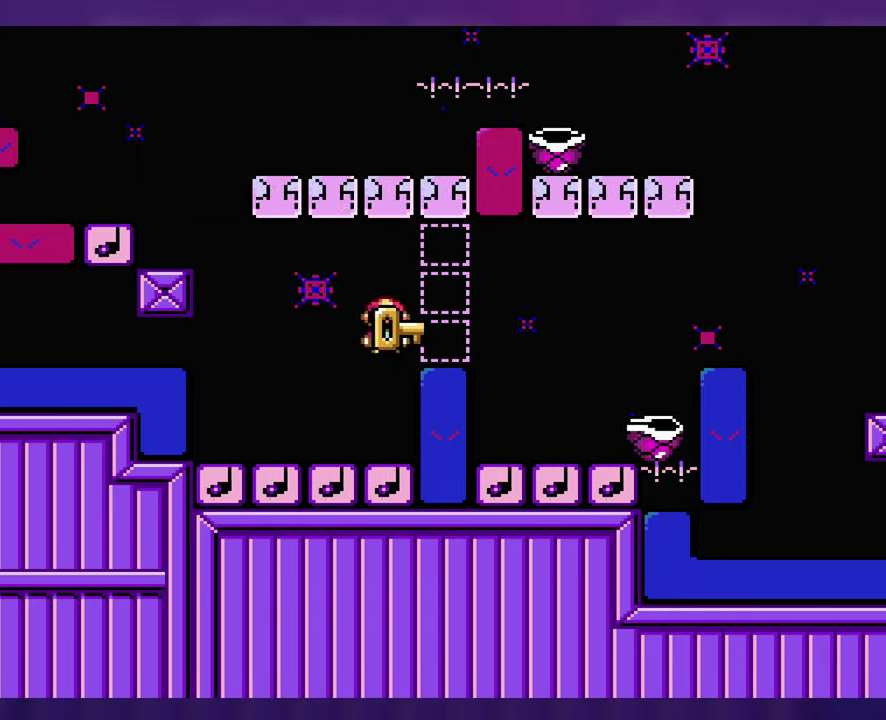
{"buttons": ["DPAD_RIGHT"], "events": []}
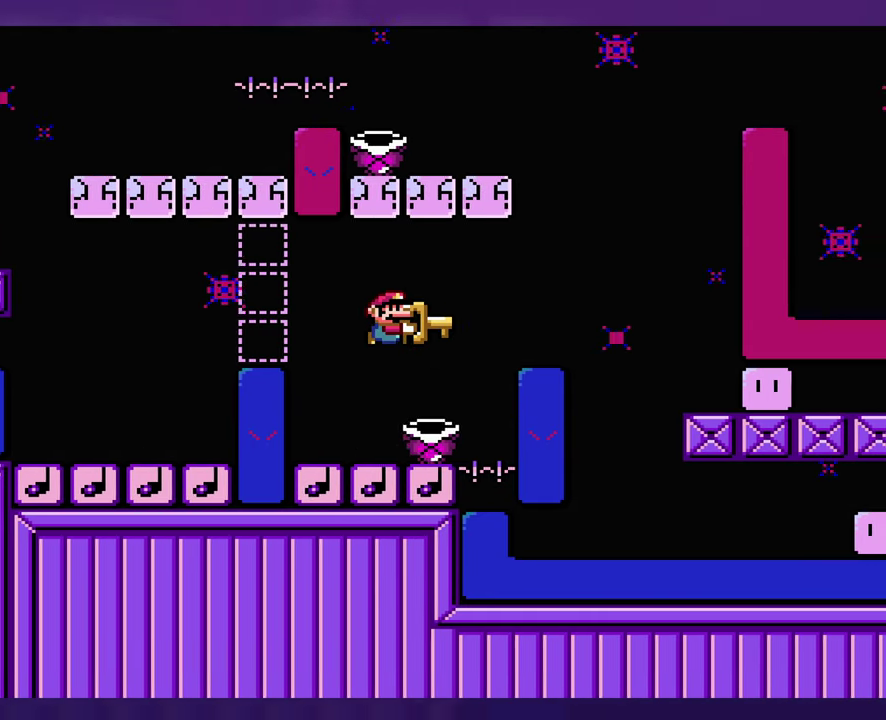
{"buttons": ["DPAD_LEFT"], "events": [[100, "DPAD_LEFT", "down"], [100, "DPAD_RIGHT", "up"]]}
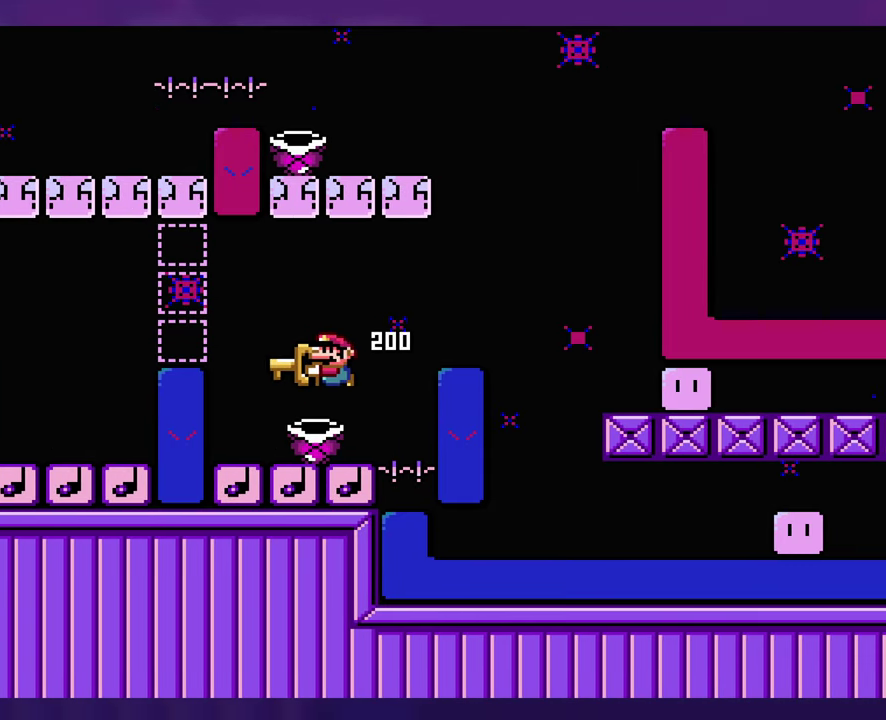
{"buttons": ["DPAD_RIGHT"], "events": [[34, "DPAD_LEFT", "up"], [100, "DPAD_RIGHT", "down"], [234, "DPAD_RIGHT", "up"], [400, "DPAD_RIGHT", "down"]]}